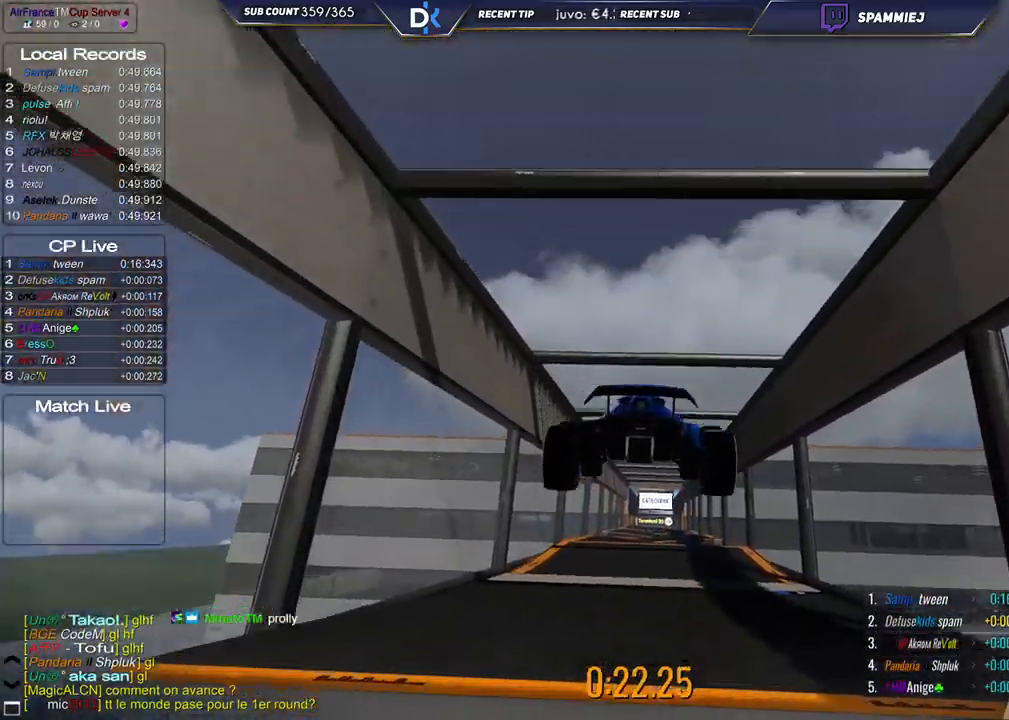
Gameplay with keyboard; each line is a JSON object with the keys held at the frame after it. "events" lists presses ("down") and releases ("up") of "down", "left", "right" and "up" between this image and that frame as [ms after this image, input, new state], when the widget could be followed in between. No other keys are recorded. Mouse input is not recorded.
{"keys": ["left", "up"], "events": [[17, "left", "down"], [83, "down", "up"]]}
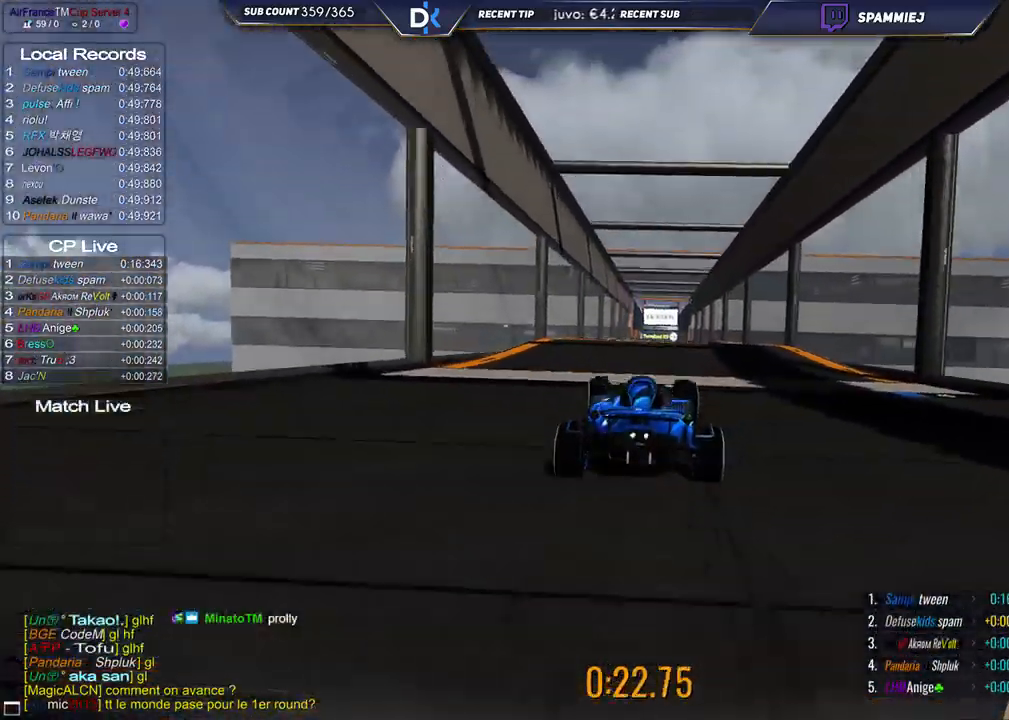
{"keys": ["up"], "events": [[67, "left", "up"], [333, "right", "down"], [450, "right", "up"]]}
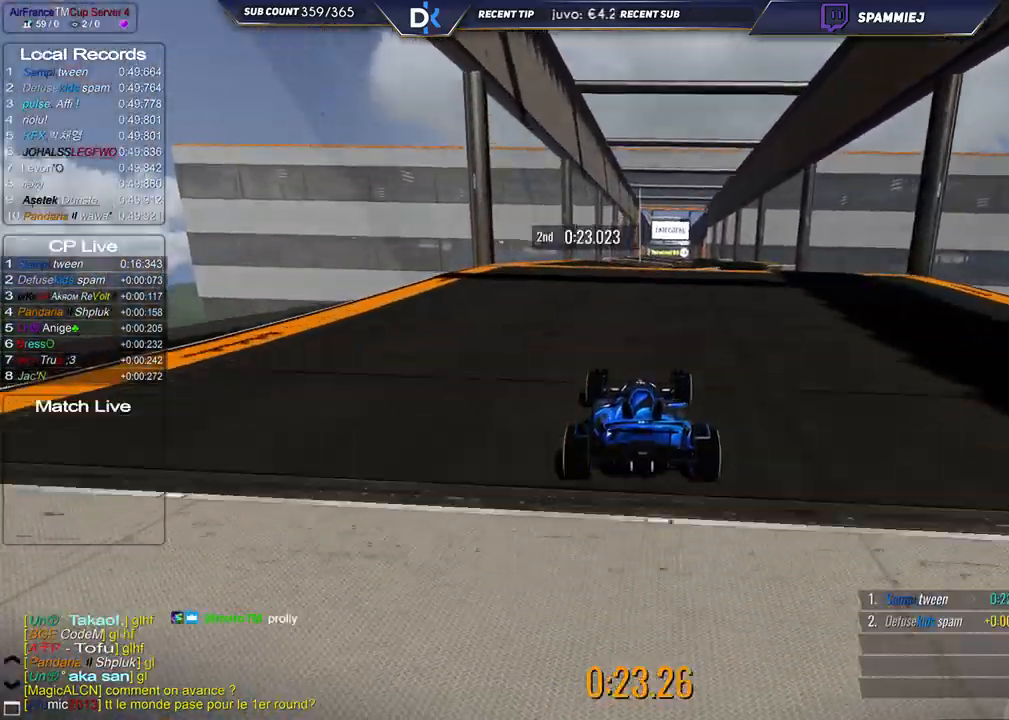
{"keys": ["up"]}
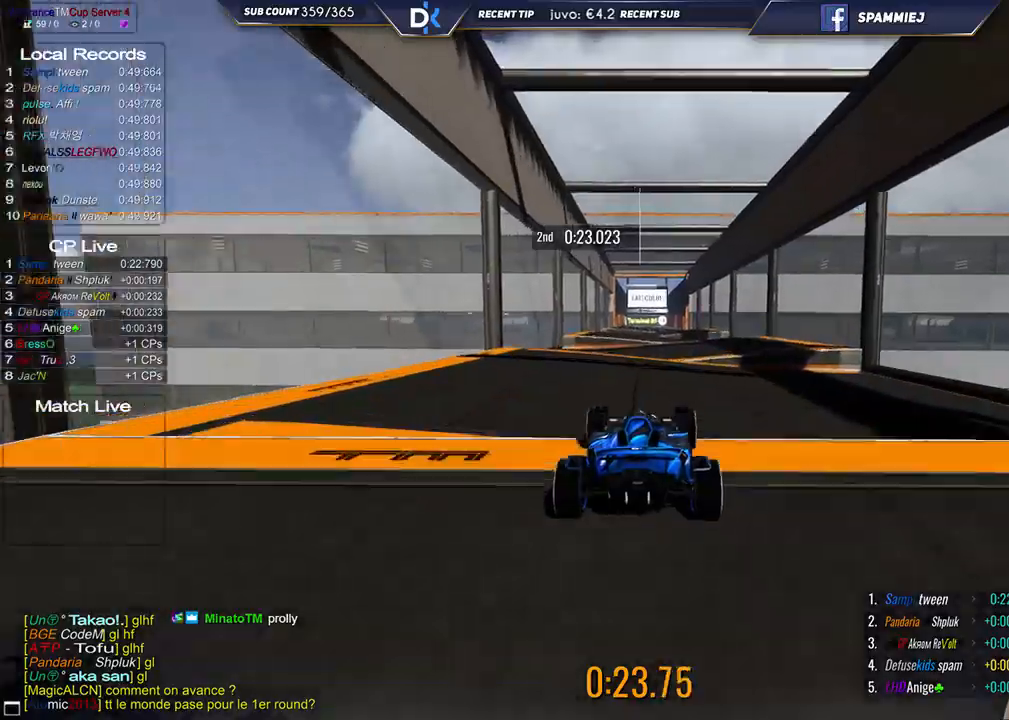
{"keys": ["up"], "events": [[233, "right", "down"], [450, "right", "up"]]}
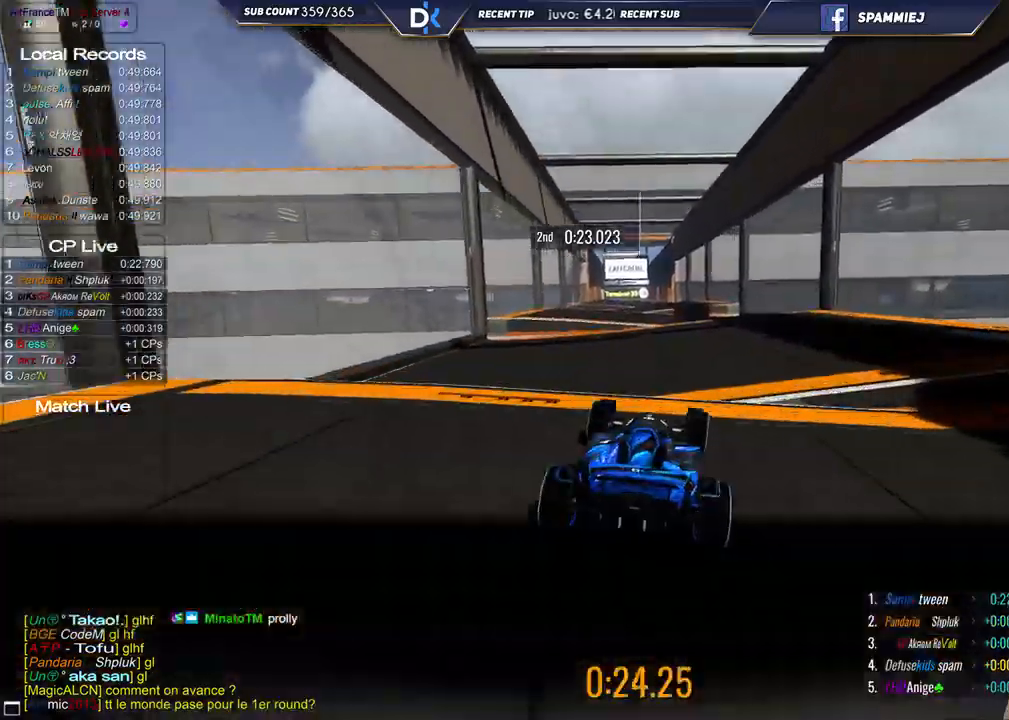
{"keys": ["left", "up"], "events": [[217, "left", "down"]]}
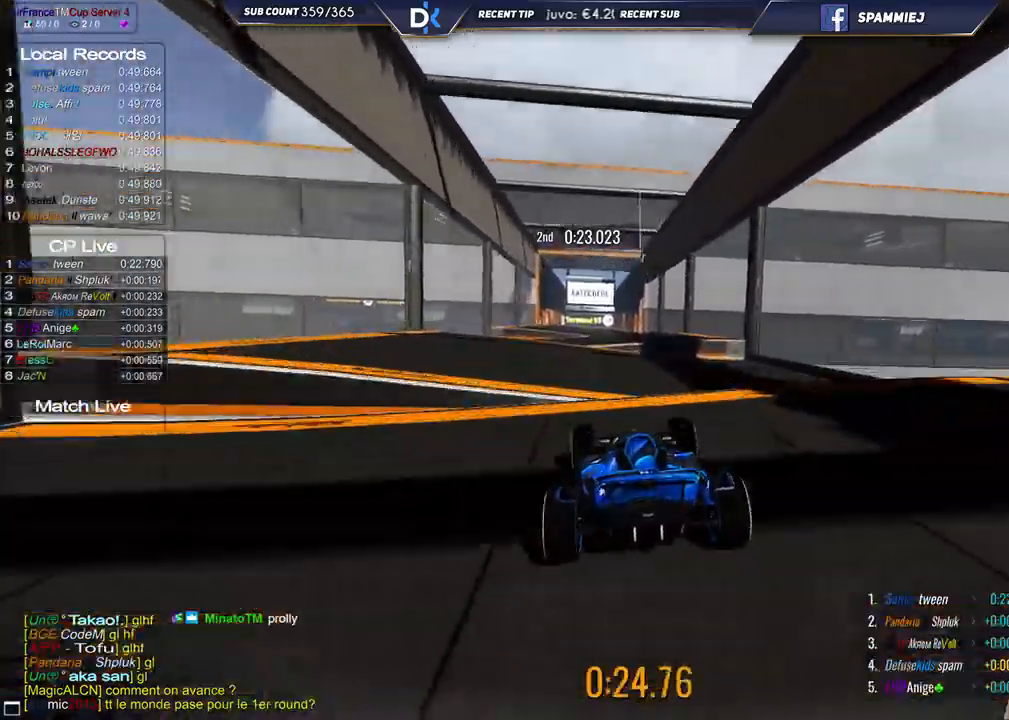
{"keys": ["right", "up"], "events": [[133, "left", "up"], [183, "right", "down"]]}
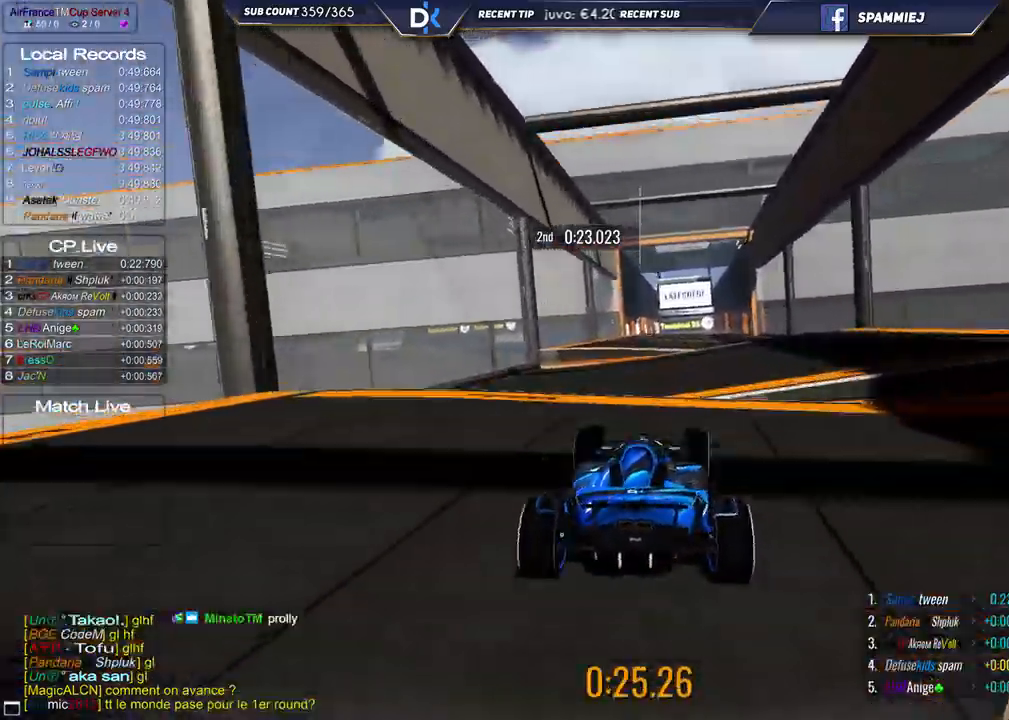
{"keys": ["left", "up"], "events": [[200, "right", "up"], [250, "left", "down"]]}
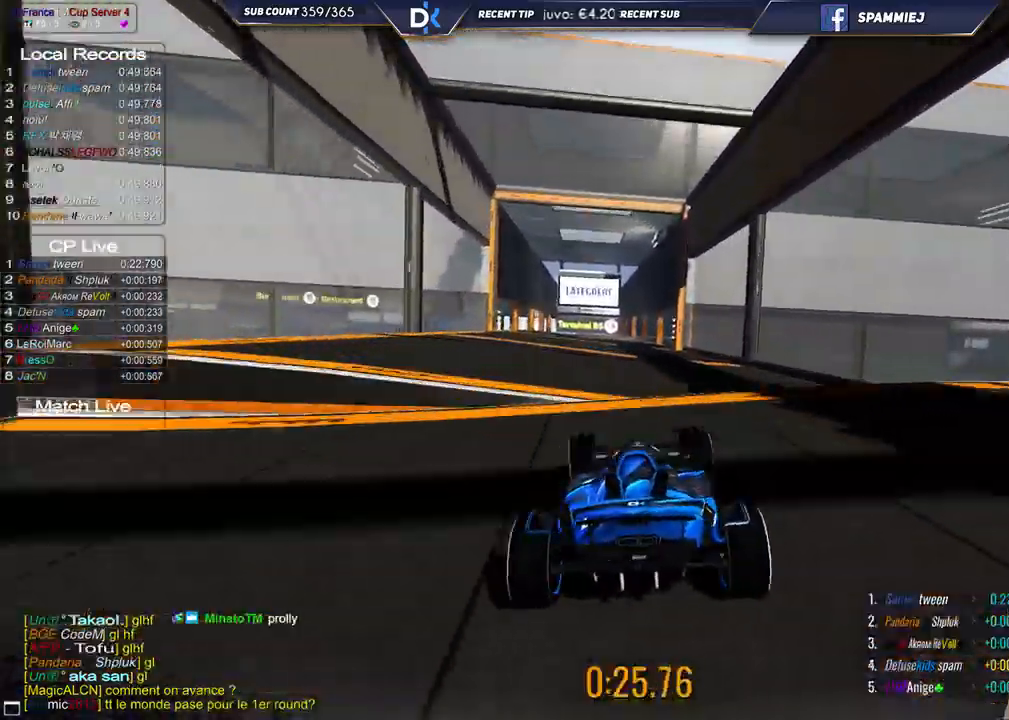
{"keys": ["up"], "events": [[33, "left", "up"], [67, "right", "down"], [200, "right", "up"]]}
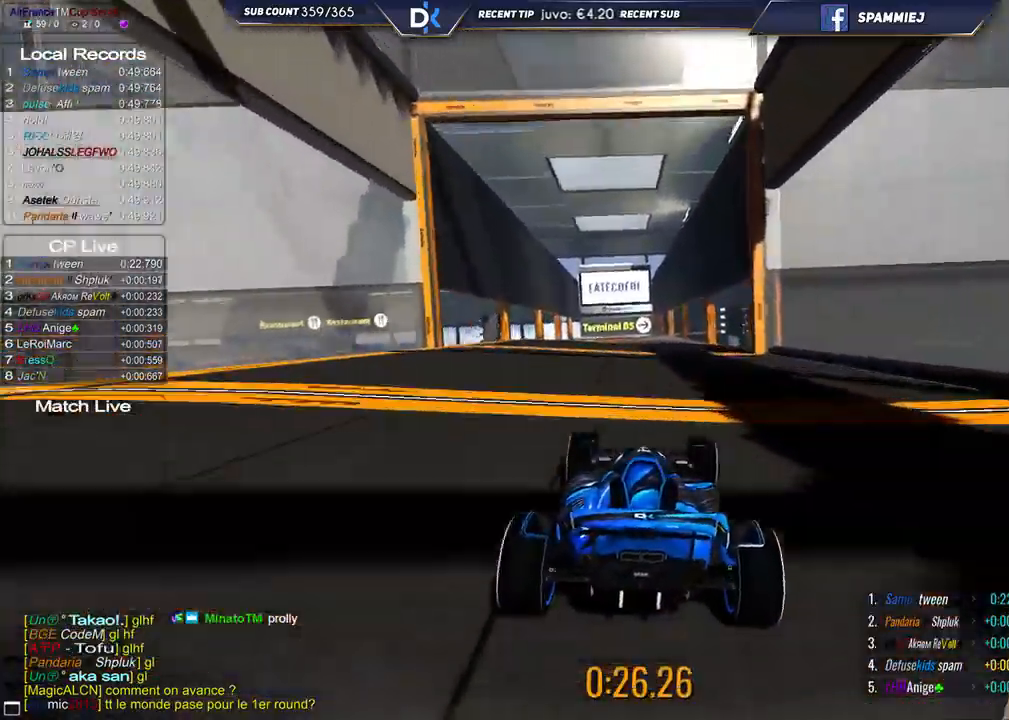
{"keys": ["left", "up"], "events": [[250, "left", "down"]]}
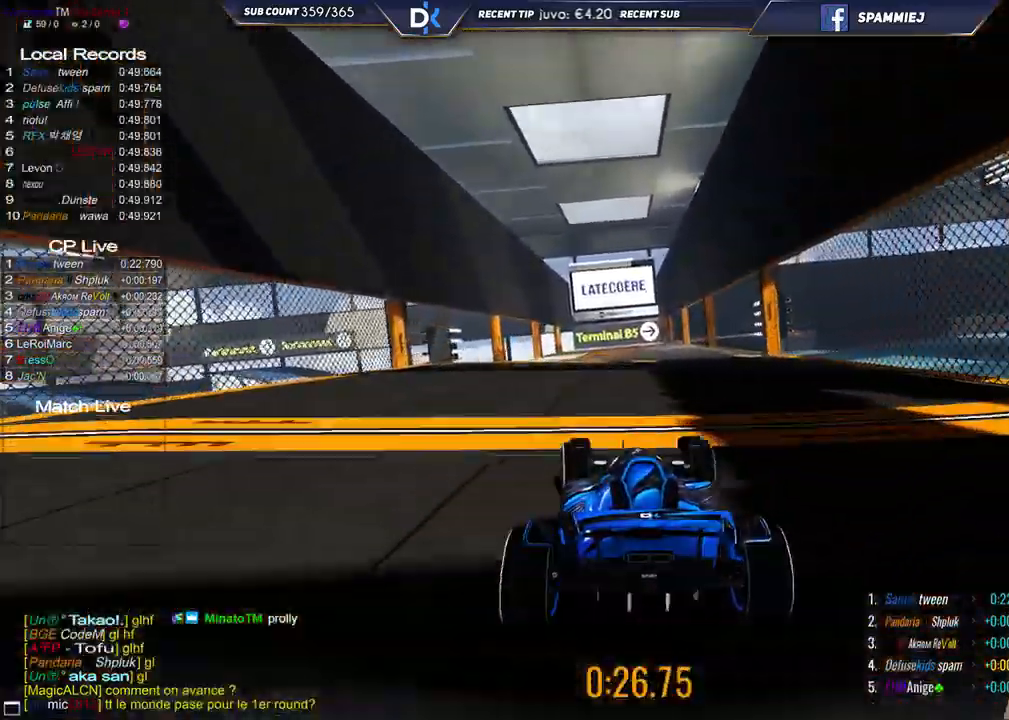
{"keys": ["right", "up"], "events": [[183, "left", "up"], [267, "right", "down"]]}
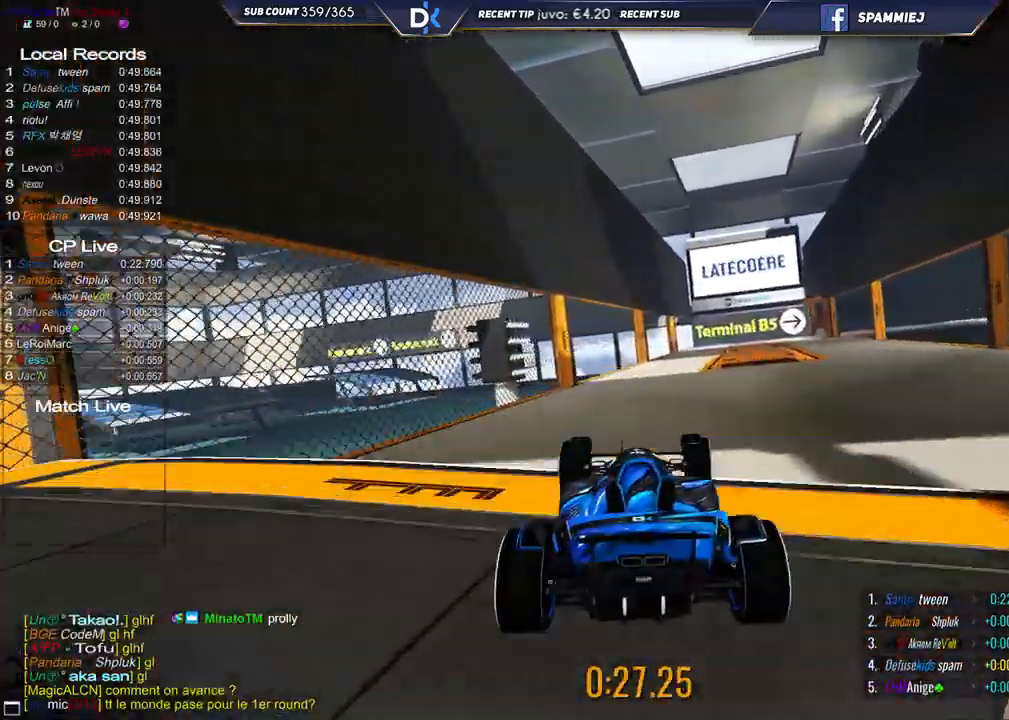
{"keys": ["down", "right", "up"], "events": [[483, "down", "down"]]}
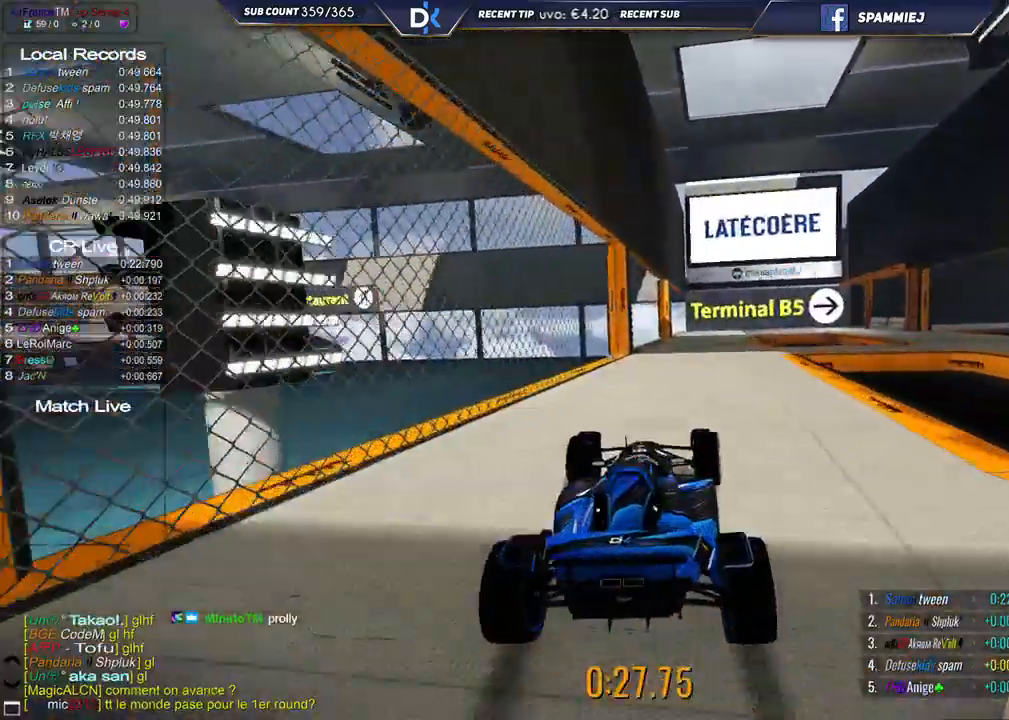
{"keys": ["down", "right", "up"], "events": []}
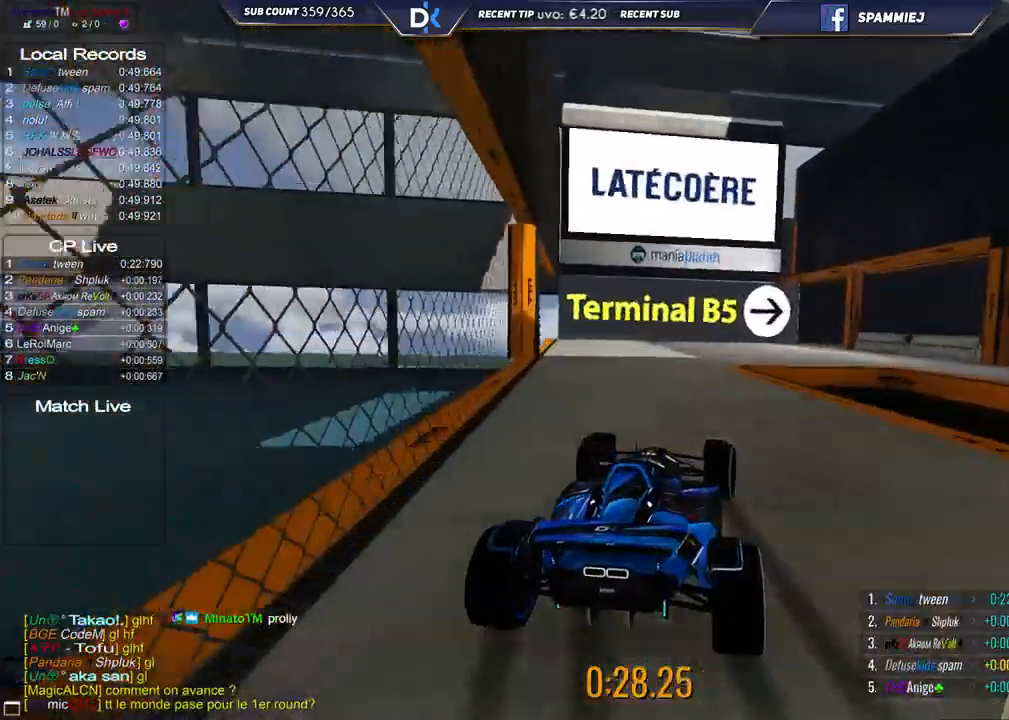
{"keys": ["right", "up"], "events": [[33, "down", "up"]]}
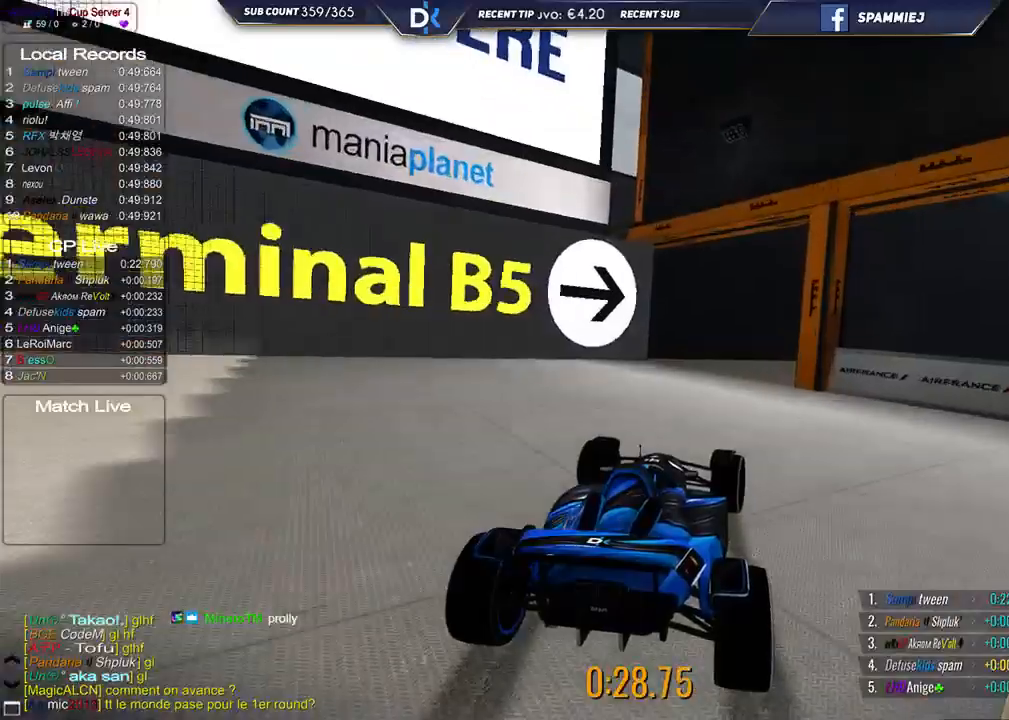
{"keys": ["right", "up"], "events": []}
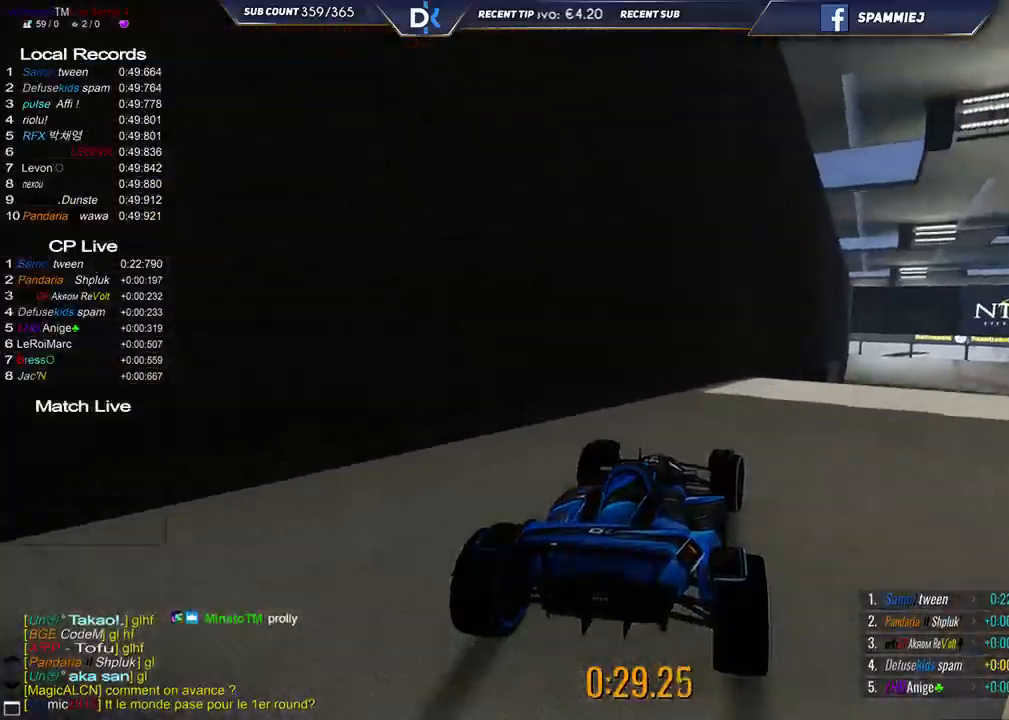
{"keys": ["left", "up"], "events": [[267, "right", "up"], [283, "left", "down"]]}
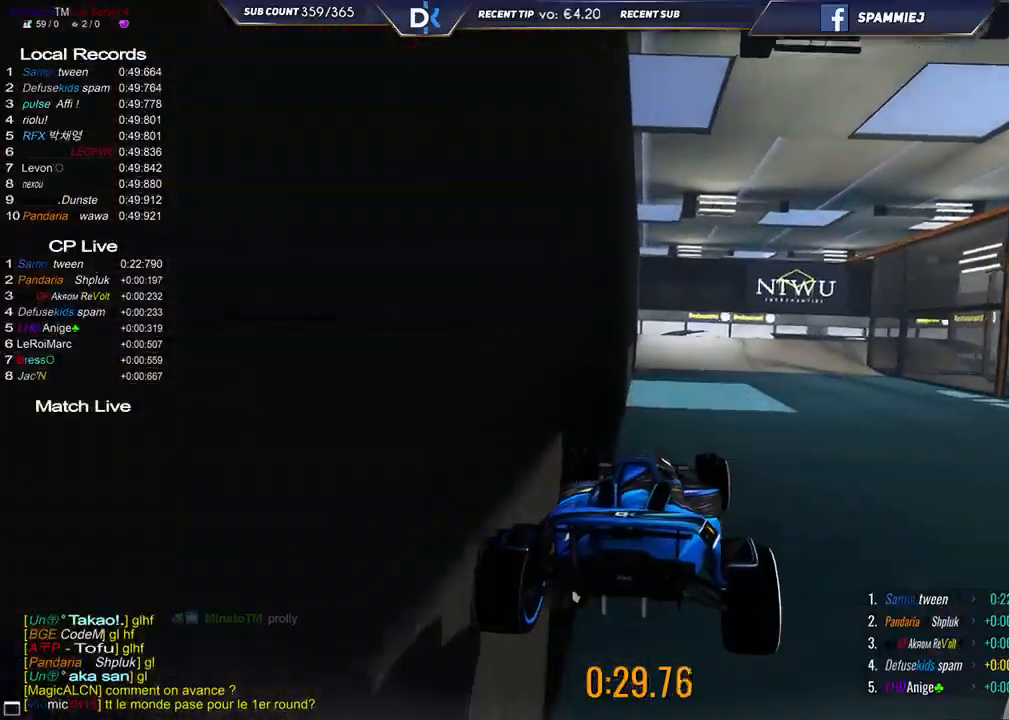
{"keys": ["right", "up"], "events": [[267, "left", "up"], [483, "right", "down"]]}
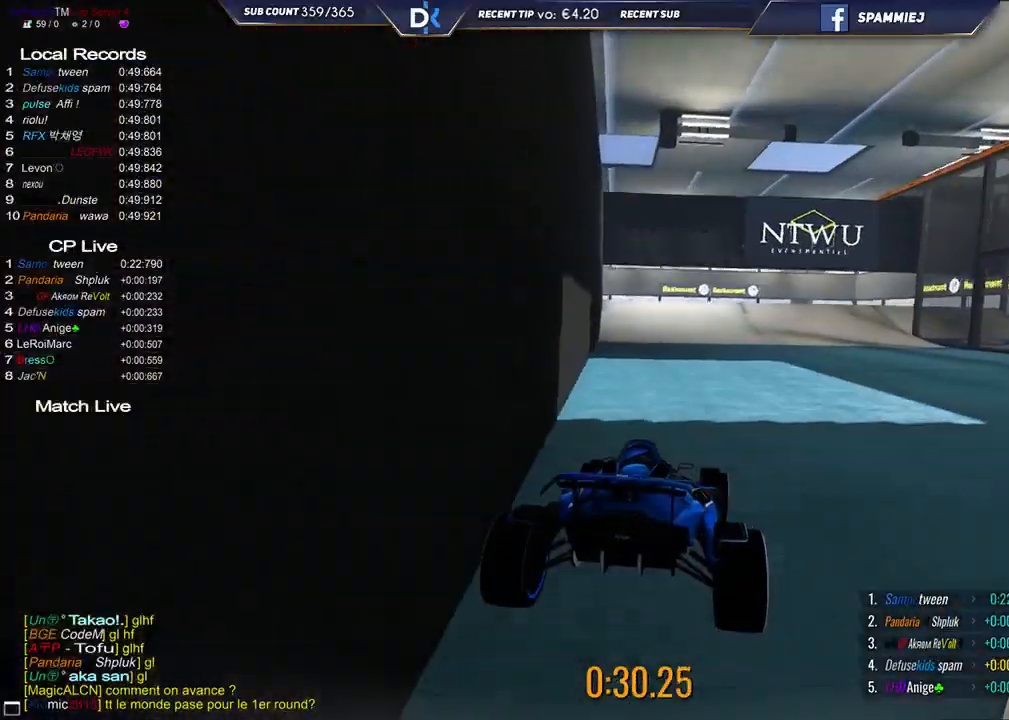
{"keys": ["down", "right", "up"], "events": [[383, "down", "down"]]}
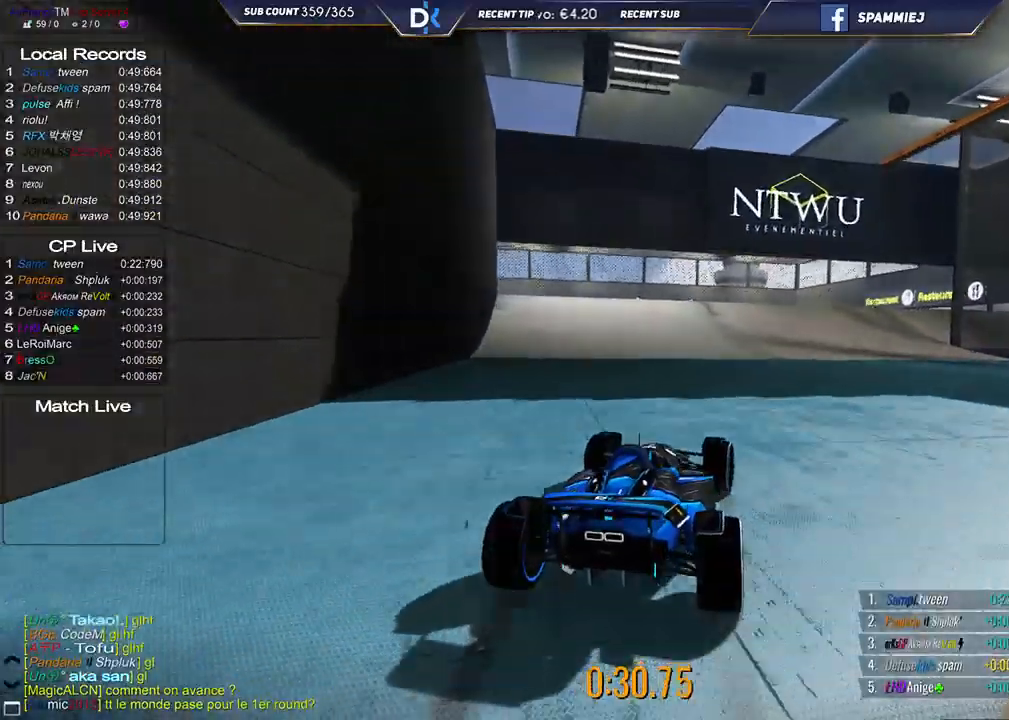
{"keys": ["down", "right", "up"], "events": []}
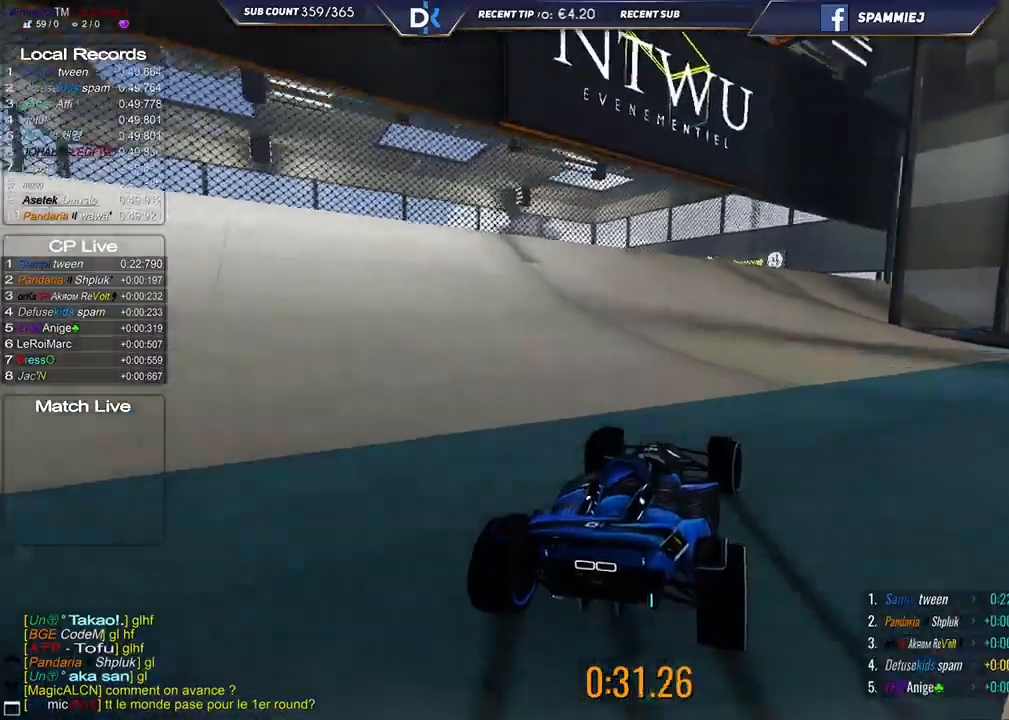
{"keys": ["down", "right", "up"], "events": [[233, "up", "up"], [367, "up", "down"]]}
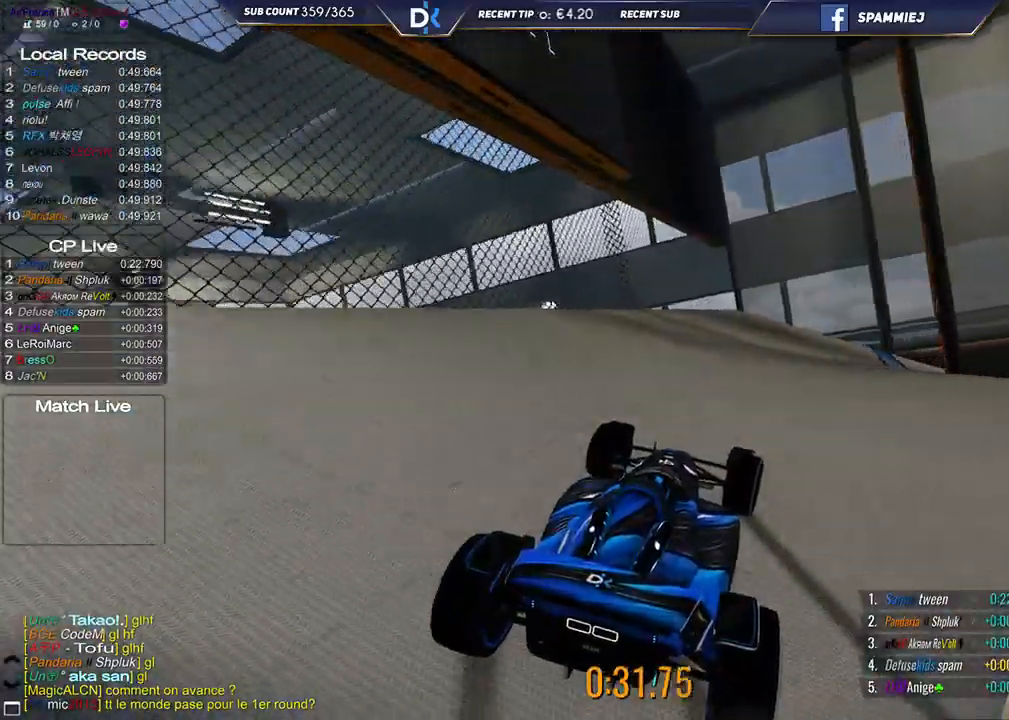
{"keys": ["right", "up"], "events": [[33, "down", "up"]]}
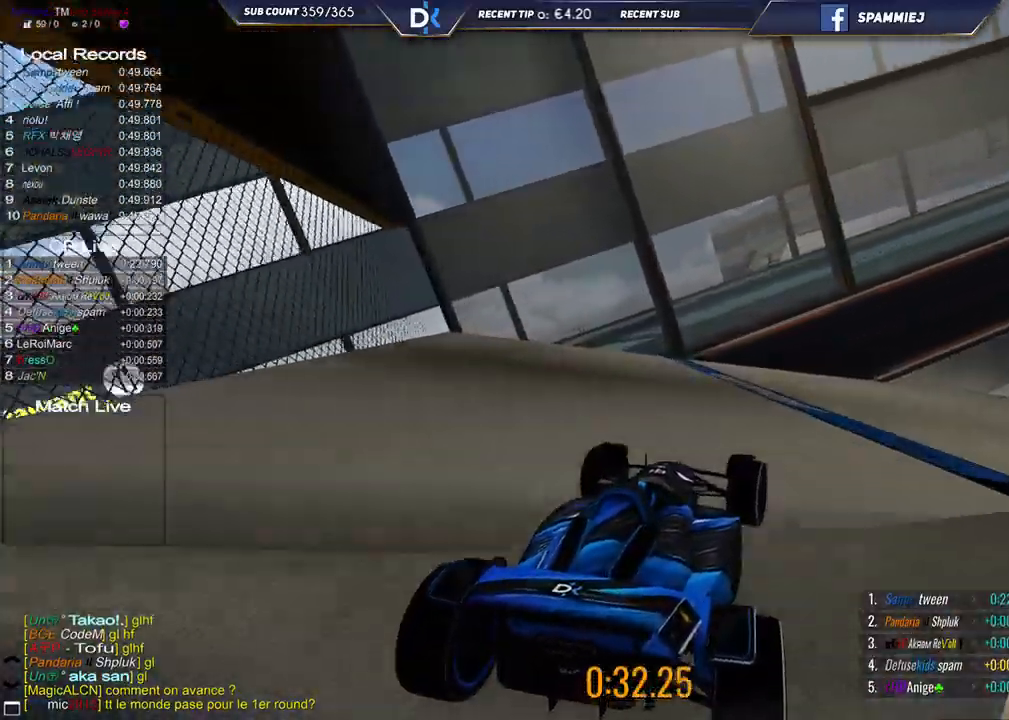
{"keys": ["right", "up"], "events": []}
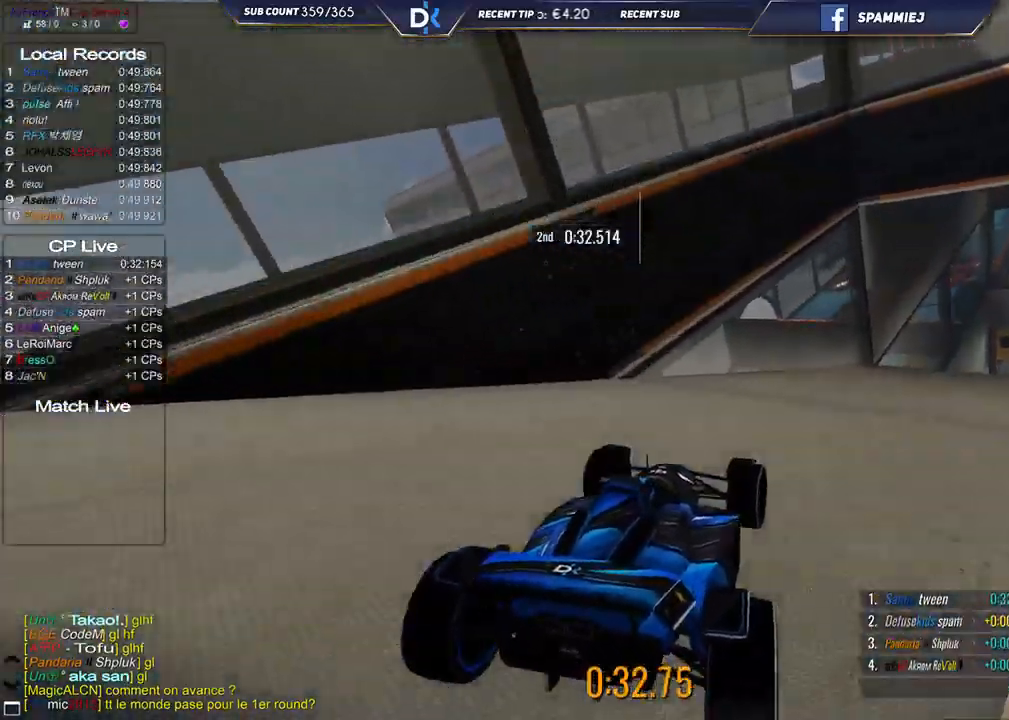
{"keys": ["right", "up"], "events": []}
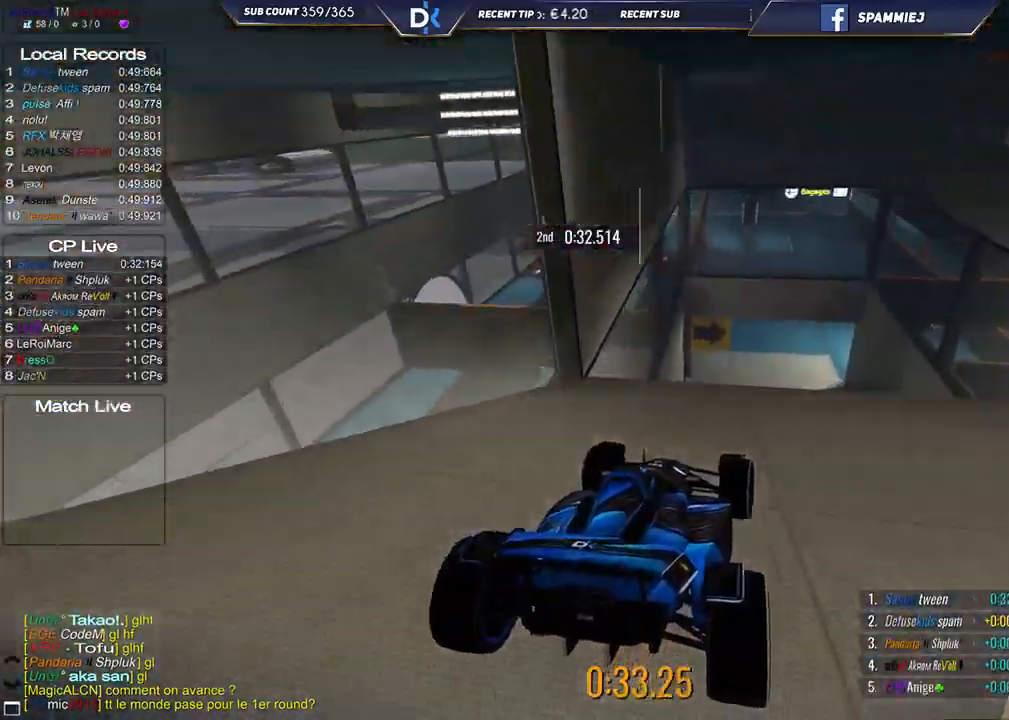
{"keys": ["left", "up"], "events": [[133, "right", "up"], [233, "left", "down"], [350, "down", "down"], [450, "down", "up"]]}
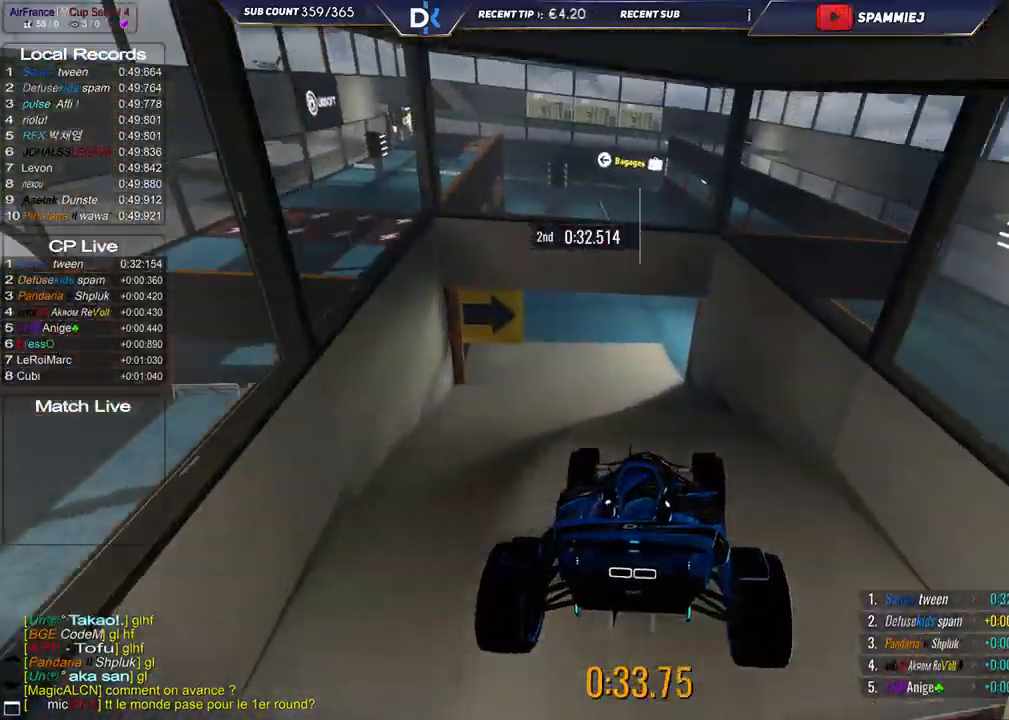
{"keys": ["right", "up"], "events": [[50, "left", "up"], [150, "right", "down"]]}
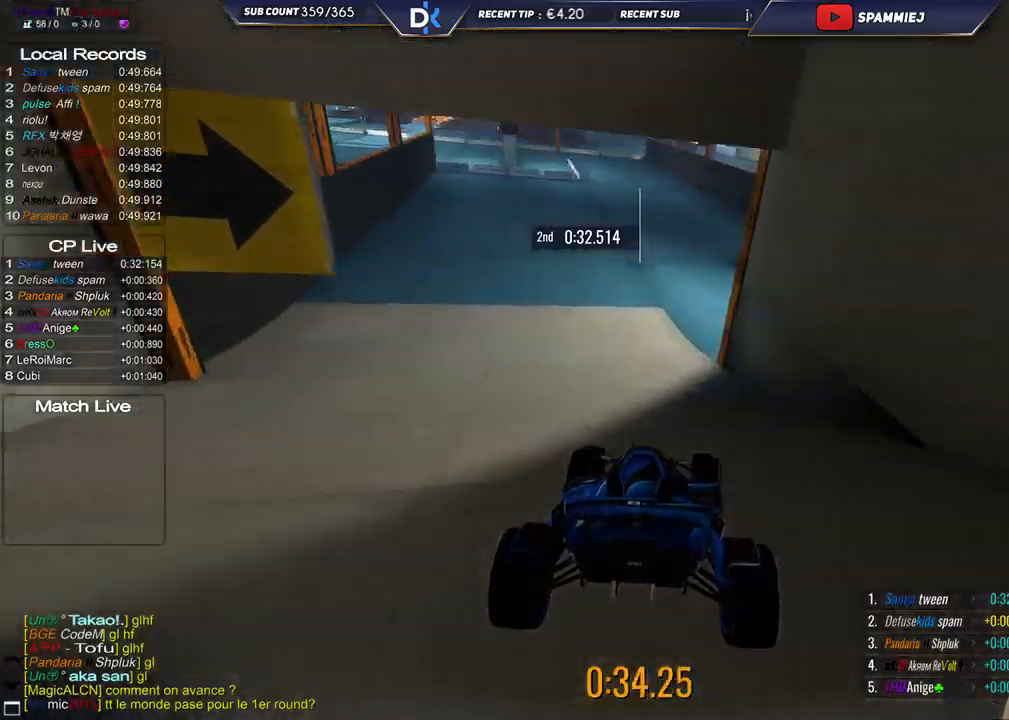
{"keys": ["left", "up"], "events": [[350, "right", "up"], [383, "left", "down"]]}
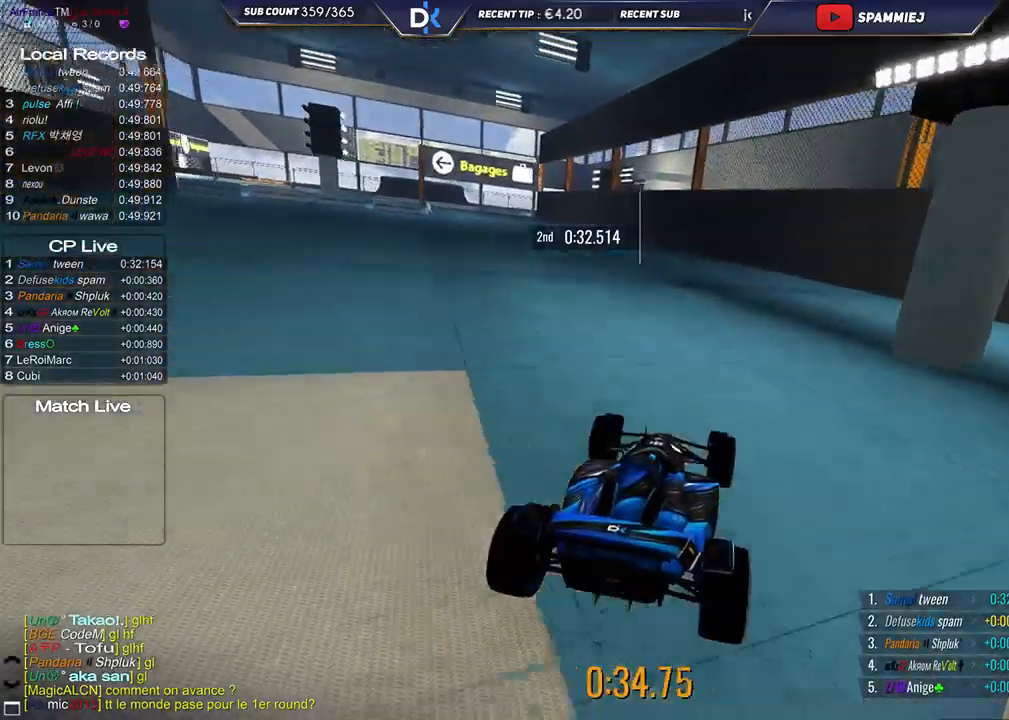
{"keys": ["left", "up"], "events": [[117, "down", "down"], [483, "down", "up"]]}
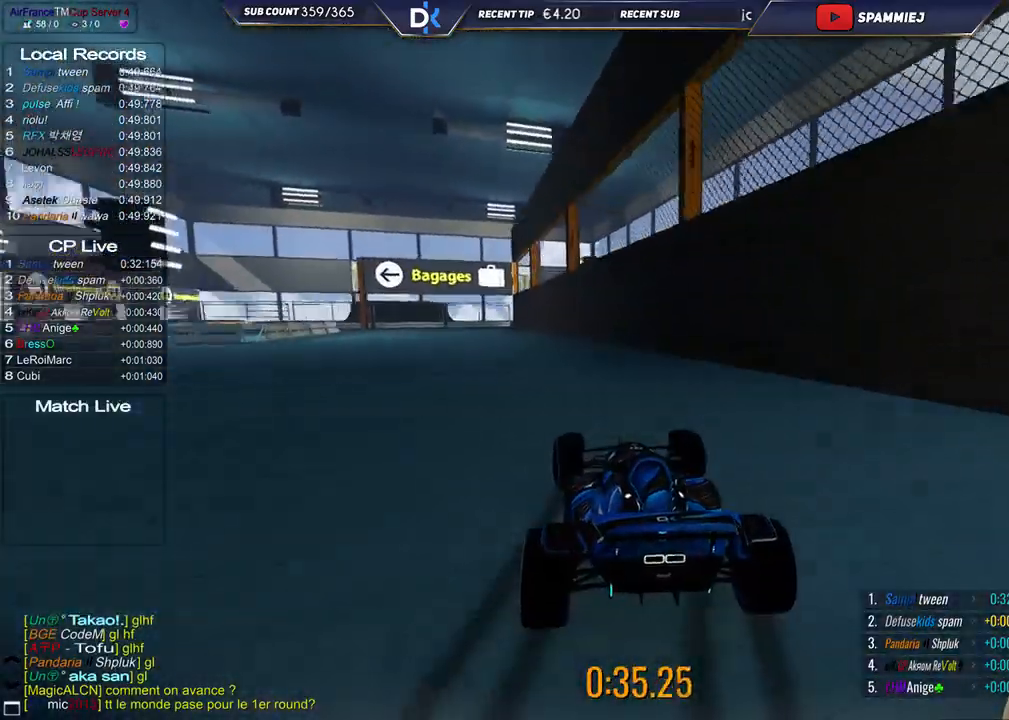
{"keys": ["down", "left", "up"], "events": [[183, "down", "down"]]}
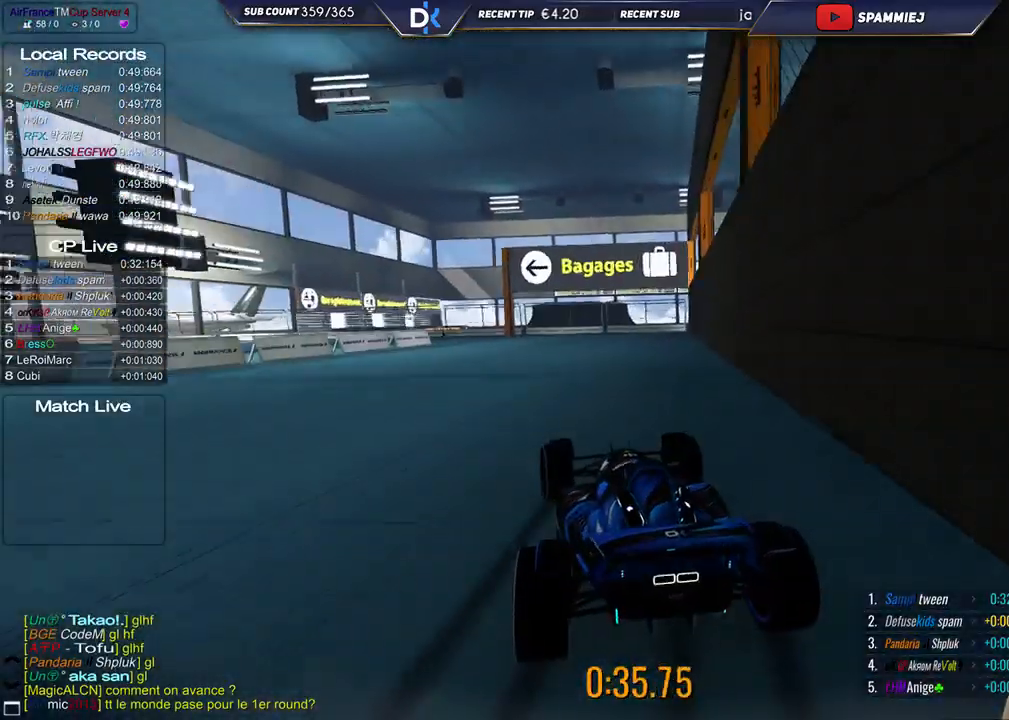
{"keys": ["left", "up"], "events": [[150, "up", "up"], [250, "up", "down"], [300, "down", "up"]]}
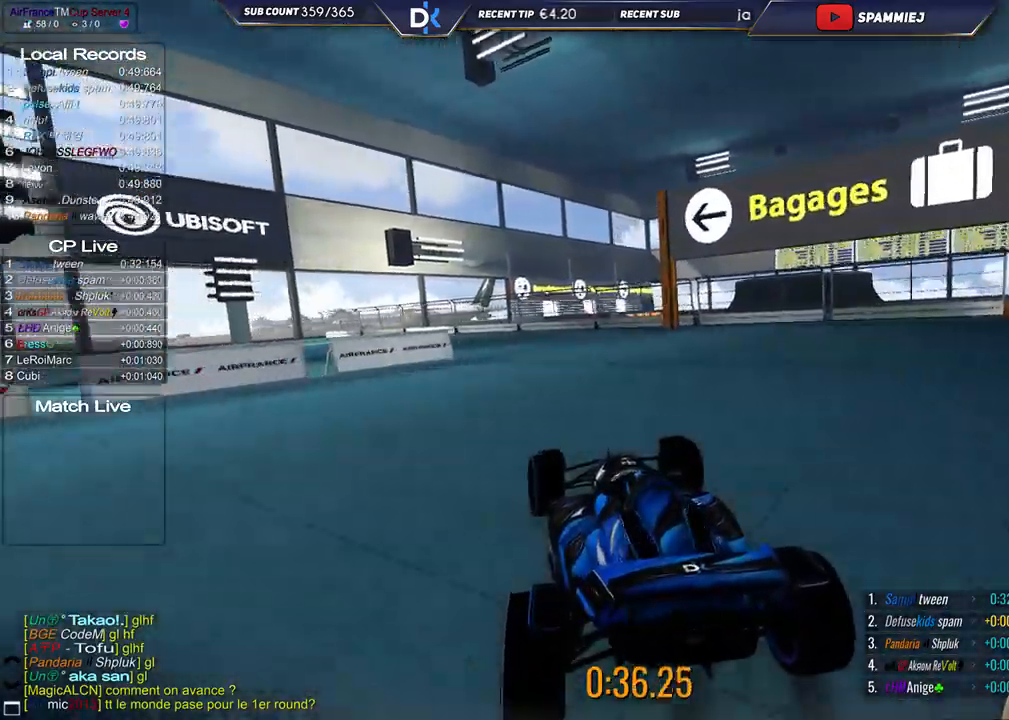
{"keys": ["left", "up"], "events": []}